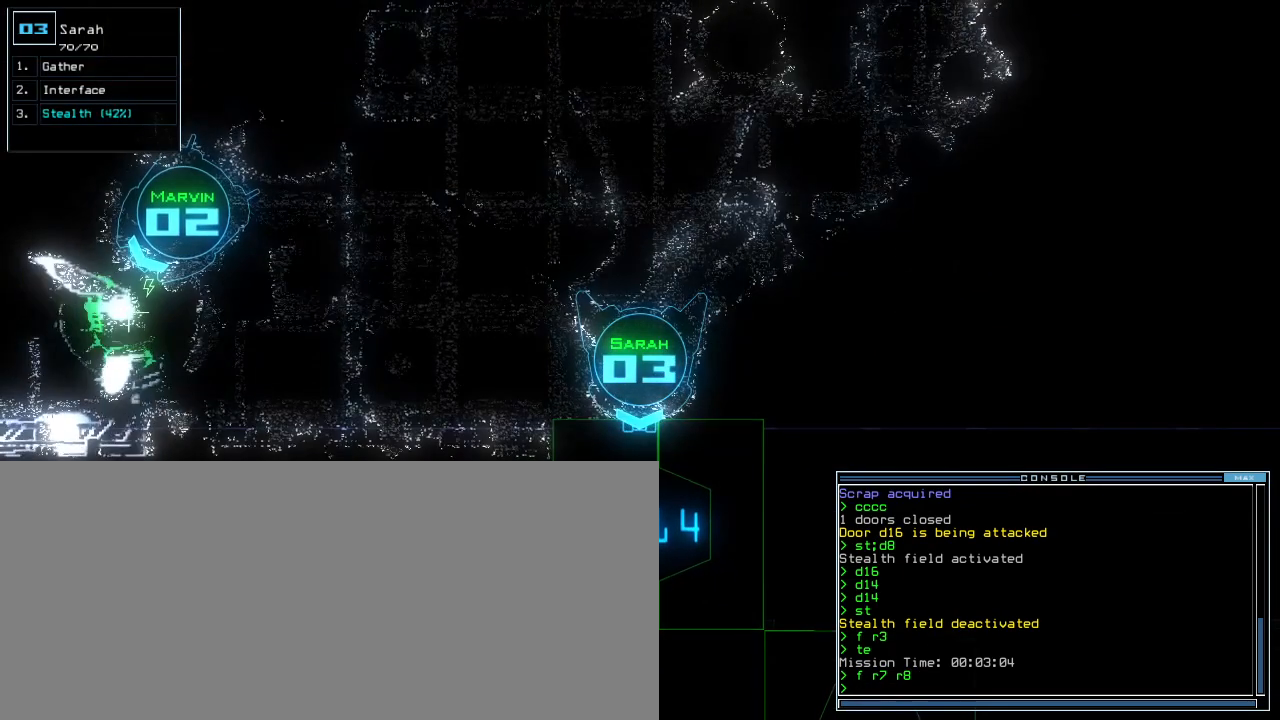
Gameplay with keyboard; each line is a JSON object with the keys held at the frame after it. "events" lists presses ("down") and releases ("up") of ".", "0", "1", "2", "3", "4", "5", "6", "7", "8", "9", "a", "b", "backspace", "c", "caps_lock", "comma", "ctrl_l", "ctrl_r", "d", "down", "e", "equals", "escape", "f", "f12", "g", "h", "i", "j", "k", "l", "left", "m", "minus", "n", "o", "p", "q", "quote", "r", "return", "right", "s", "semicolon", "shift_l", "shift_r", "space", "t", "tab", "tilde", "u", "up", "v", "w", "x", "y" and "z" between this image and that frame as [ms after this image, input, new state], when the widget could be followed in between. No other keys are recorded. Mouse input is not recorded. Not read: other_keys.
{"keys": [], "events": []}
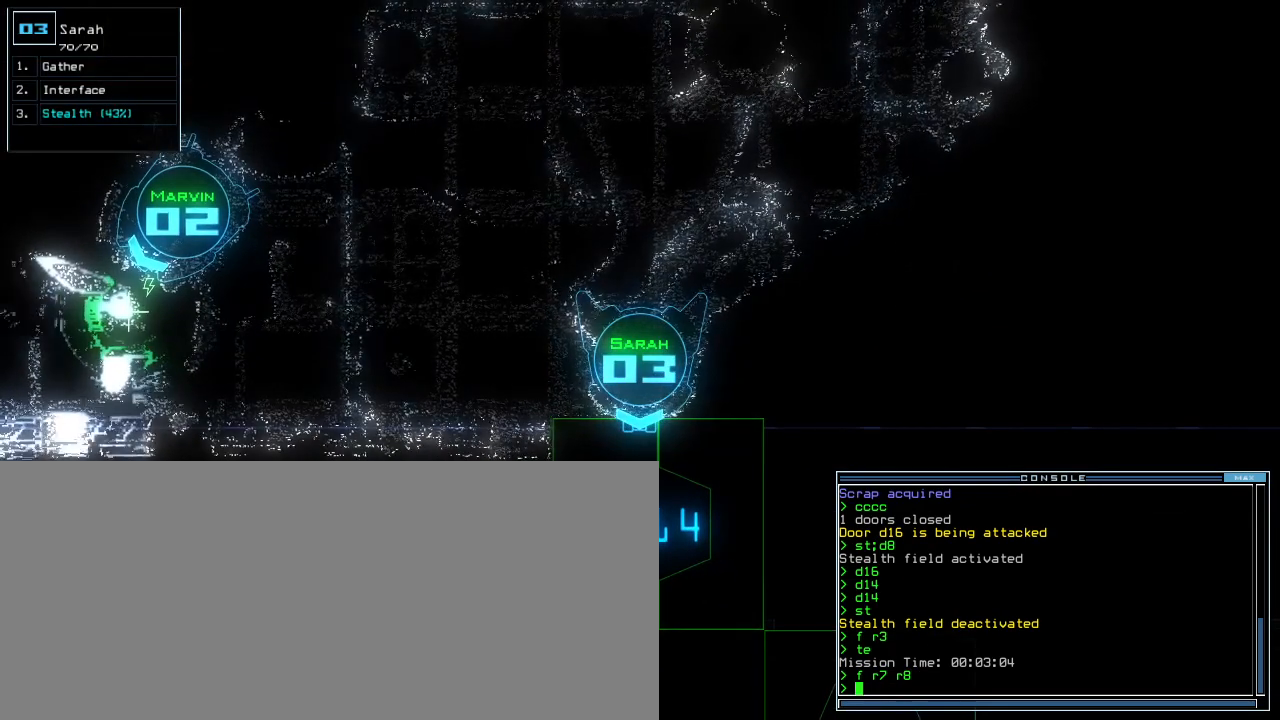
{"keys": [], "events": [[20, "c", "down"], [80, "c", "up"], [140, "c", "down"], [200, "c", "up"]]}
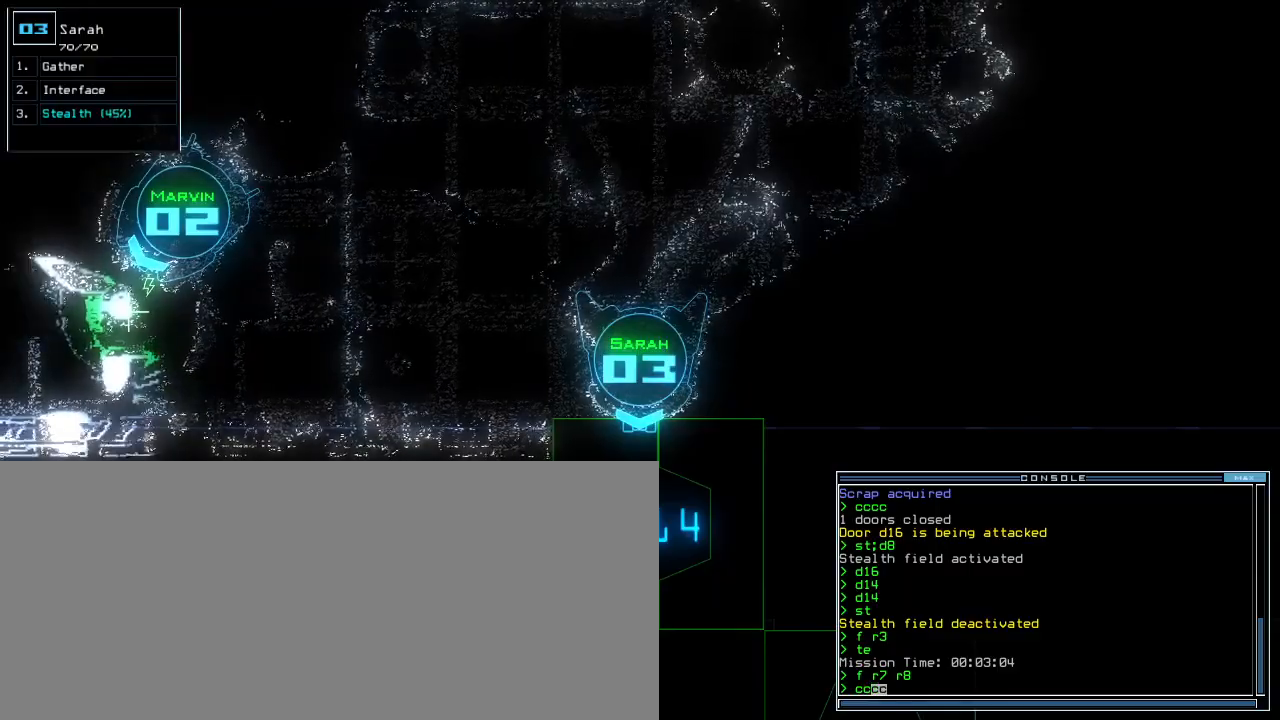
{"keys": [], "events": []}
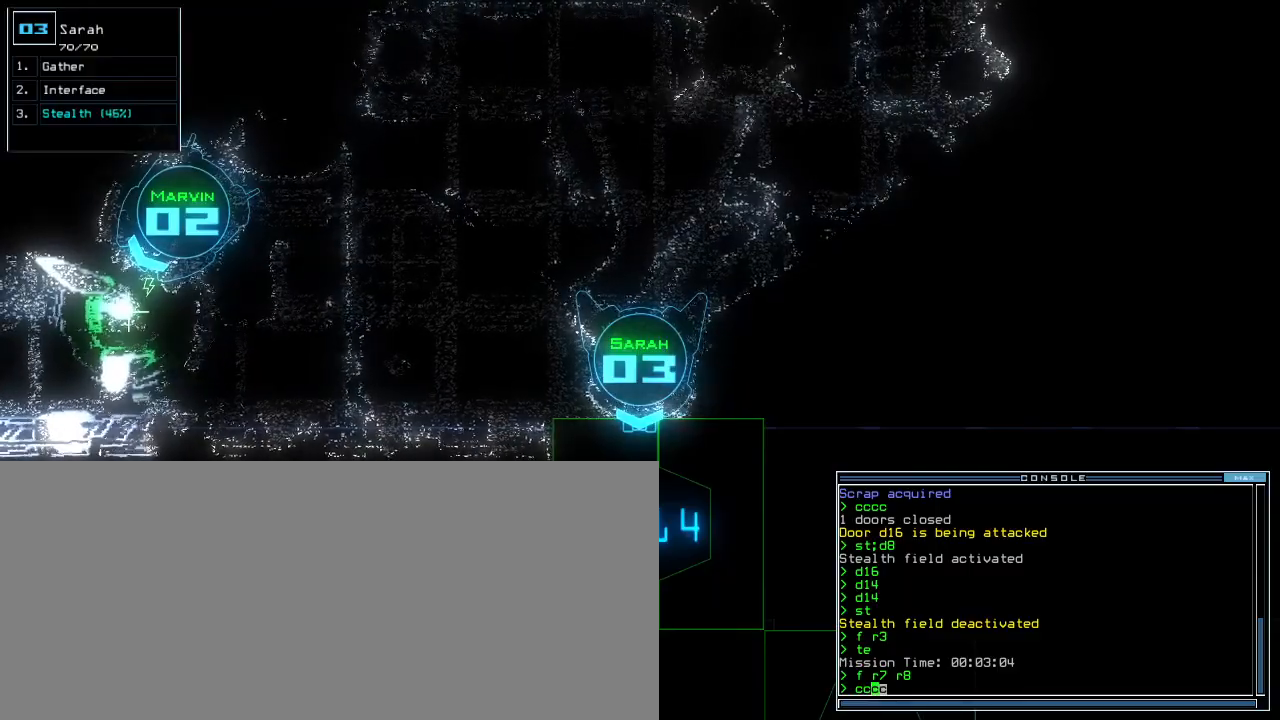
{"keys": [], "events": []}
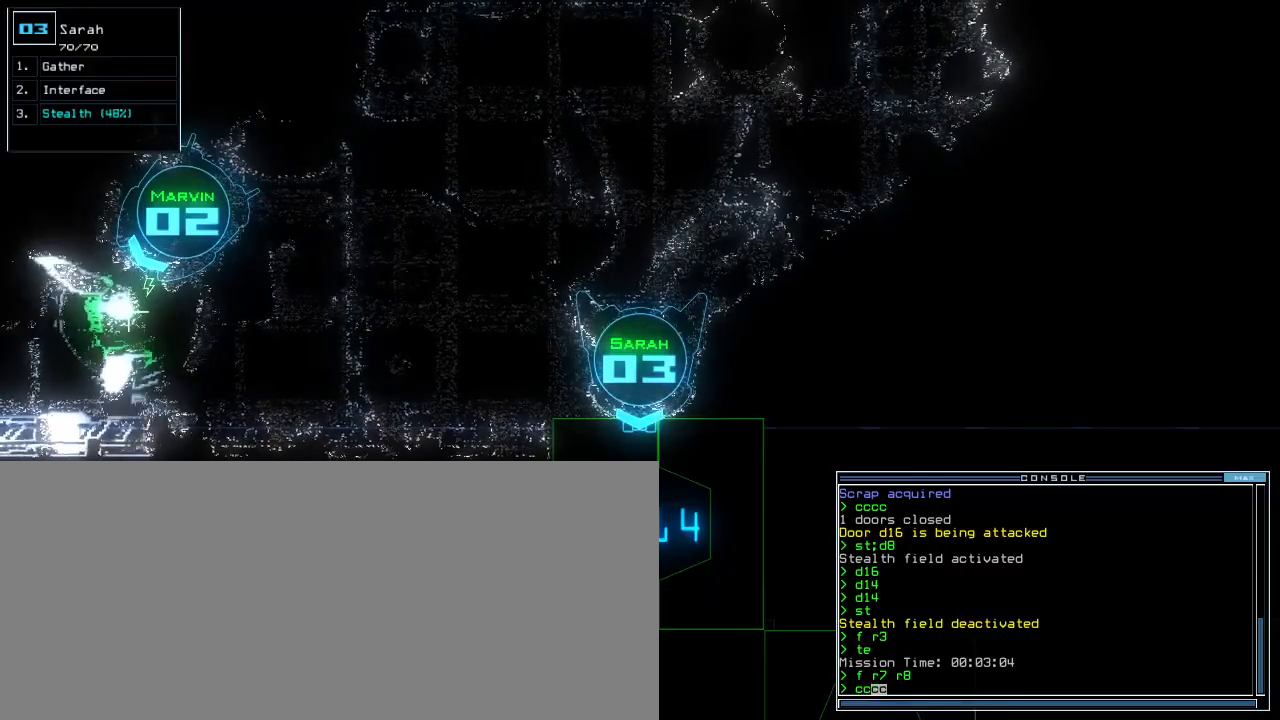
{"keys": [], "events": []}
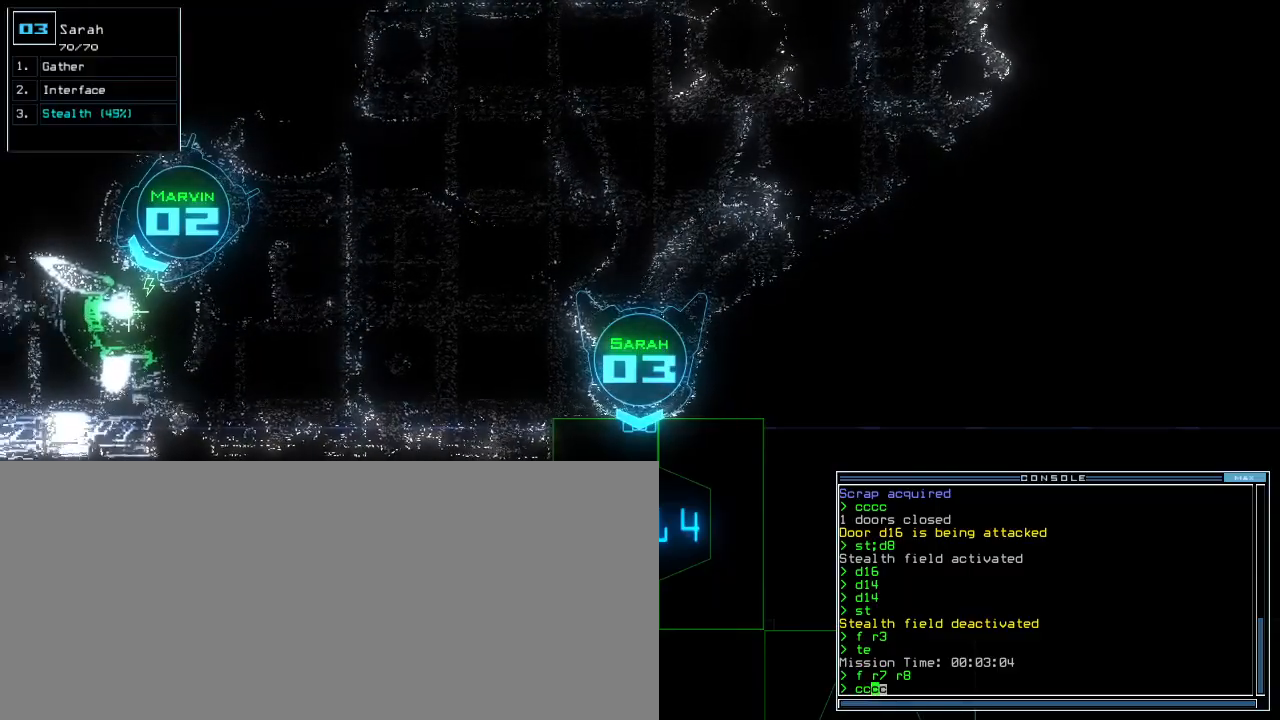
{"keys": [], "events": []}
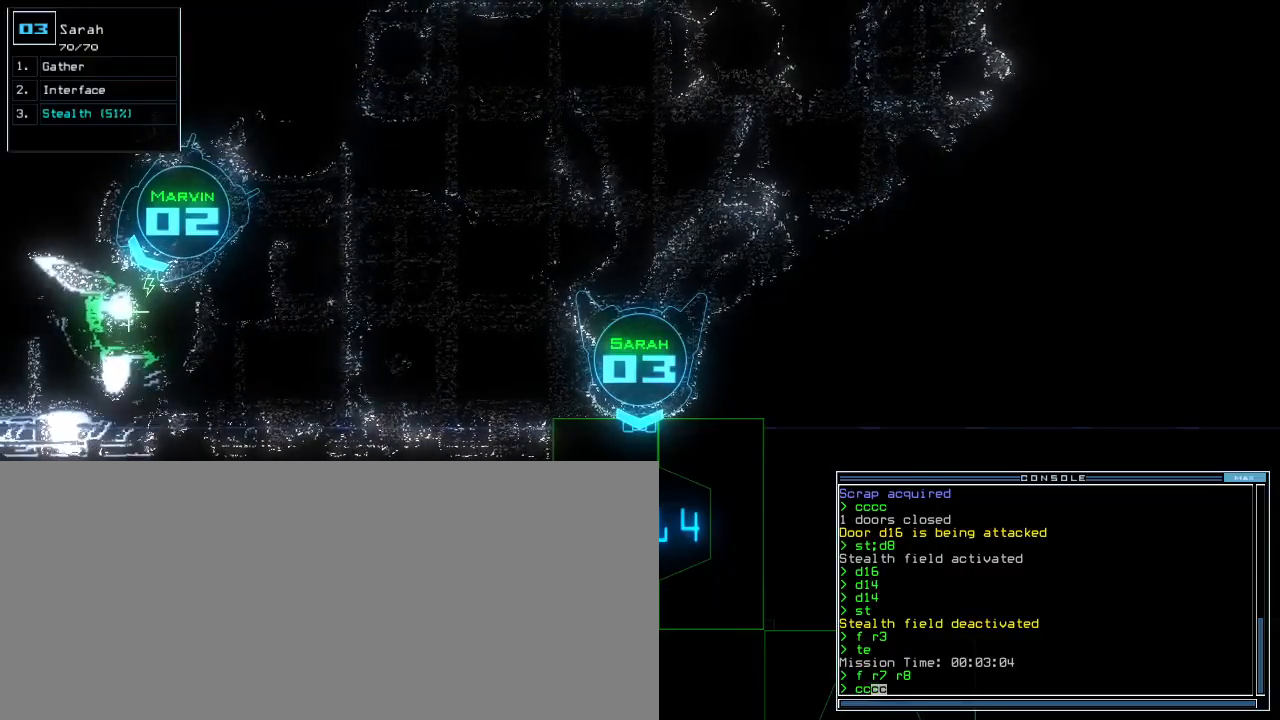
{"keys": [], "events": [[100, "return", "down"], [160, "return", "up"]]}
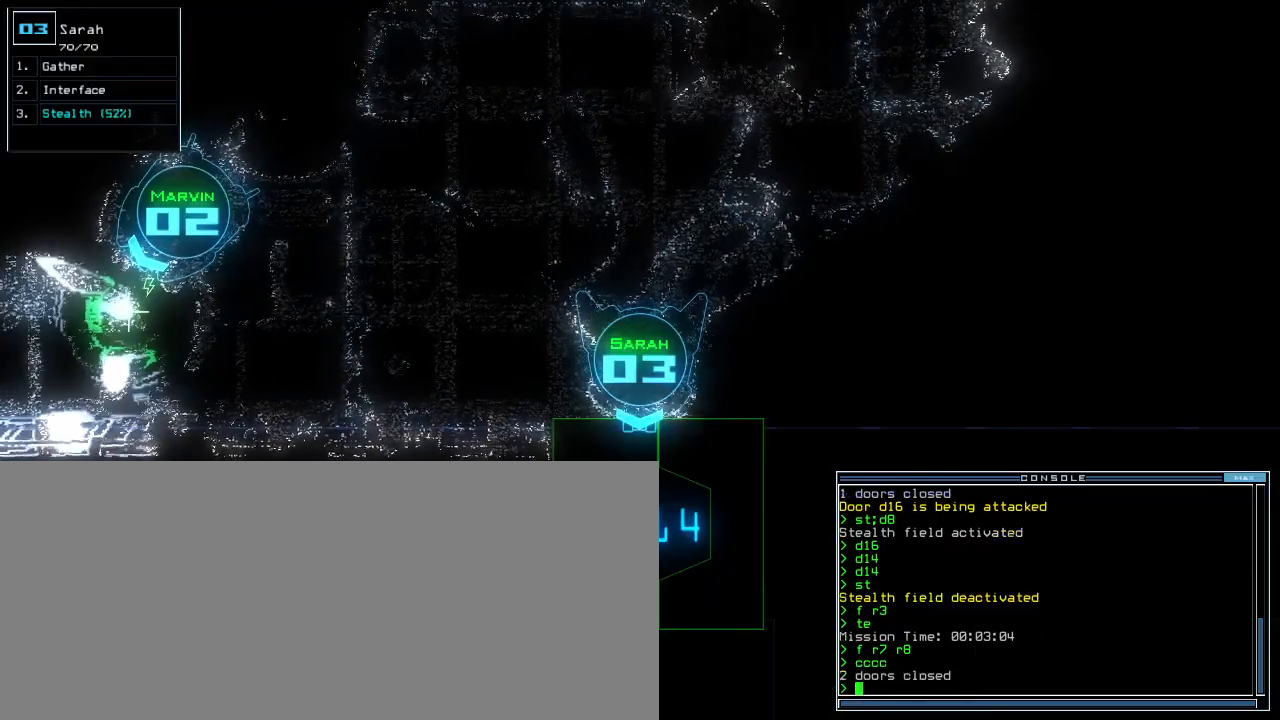
{"keys": [], "events": [[160, "s", "down"], [220, "t", "down"], [260, "s", "up"], [300, "semicolon", "down"], [320, "t", "up"], [380, "semicolon", "up"], [420, "d", "down"], [500, "d", "up"]]}
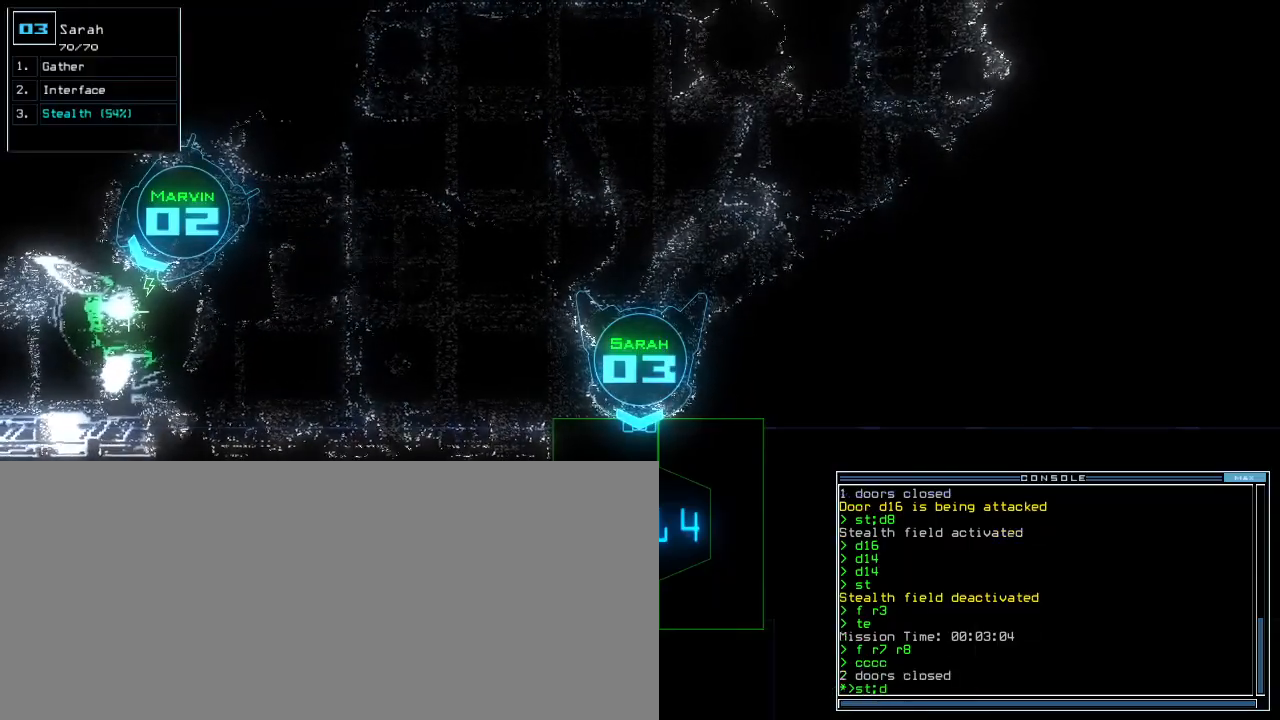
{"keys": ["4"], "events": [[160, "1", "down"], [260, "1", "up"], [480, "4", "down"]]}
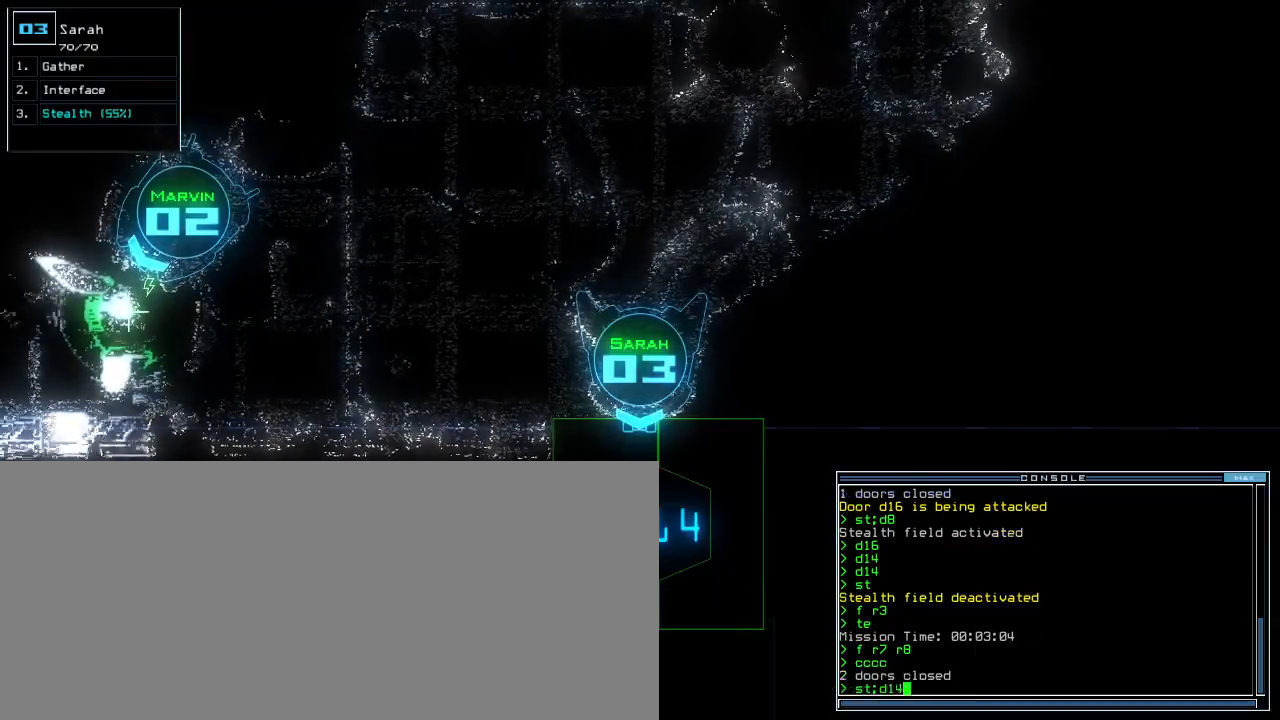
{"keys": [], "events": [[60, "4", "up"]]}
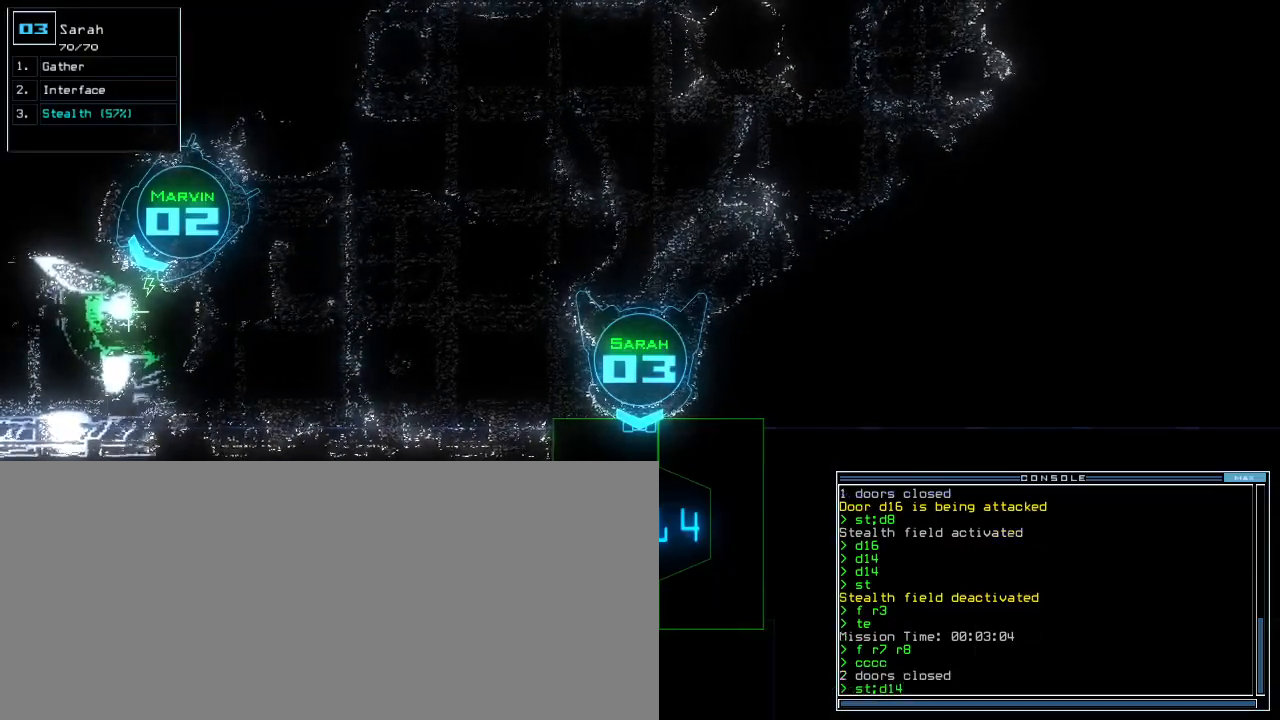
{"keys": ["return"], "events": [[500, "return", "down"]]}
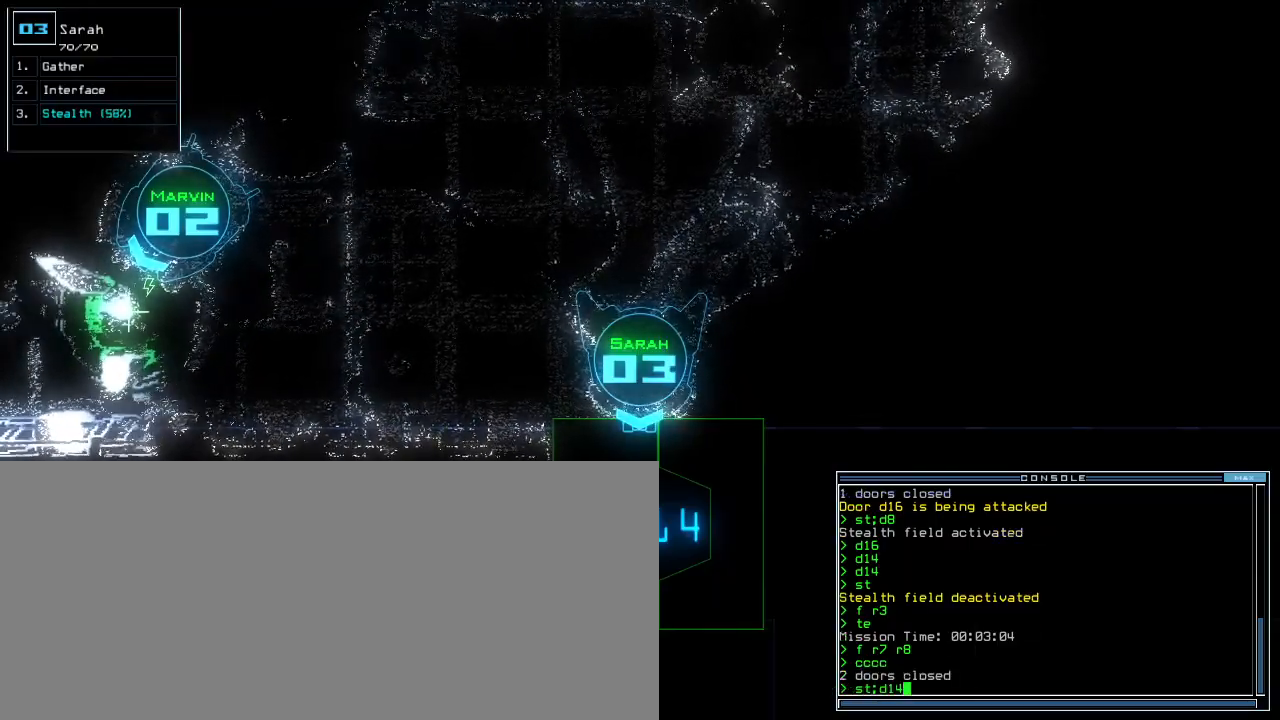
{"keys": ["up"], "events": [[60, "return", "up"], [180, "up", "down"]]}
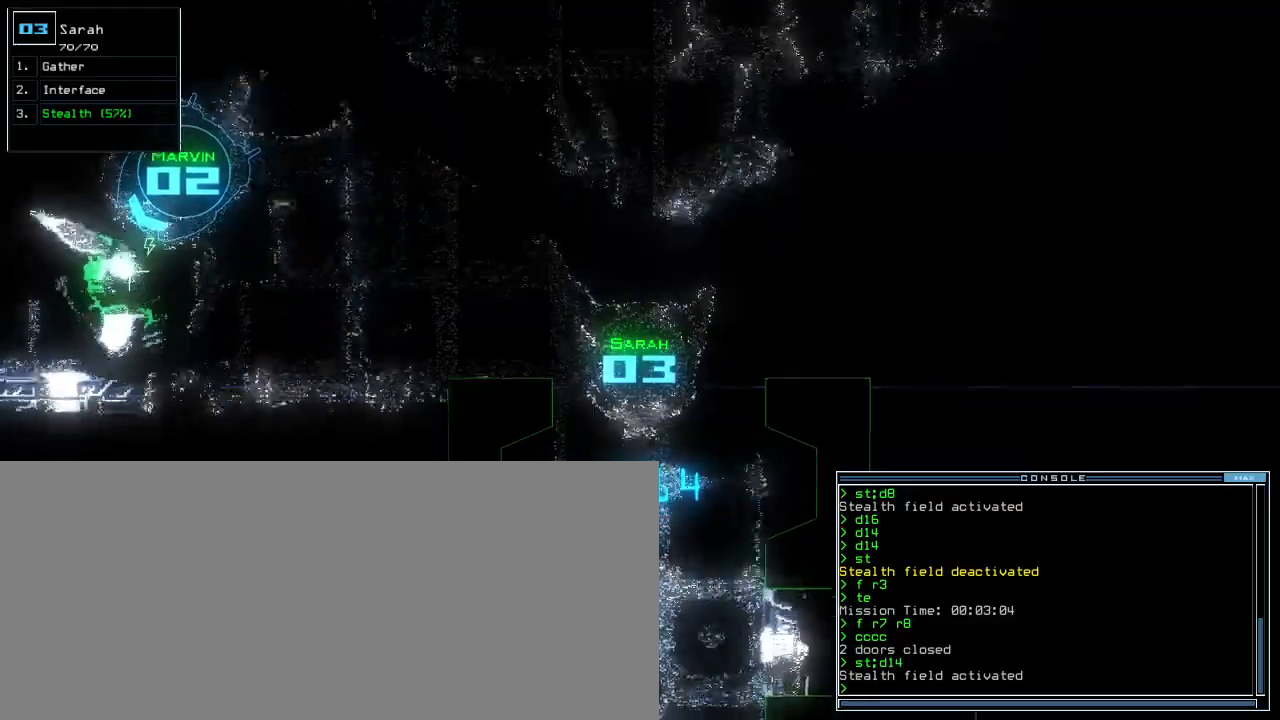
{"keys": ["up"], "events": []}
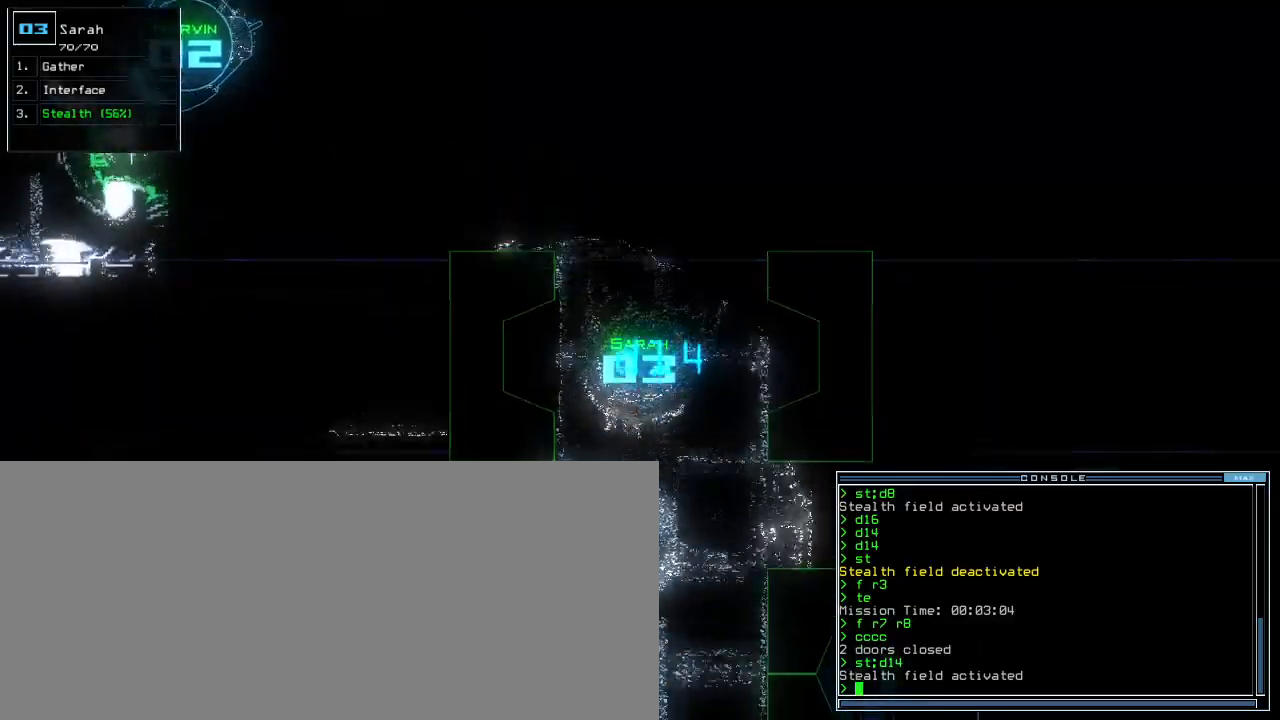
{"keys": ["right", "up"], "events": [[260, "right", "down"], [340, "right", "up"], [480, "right", "down"]]}